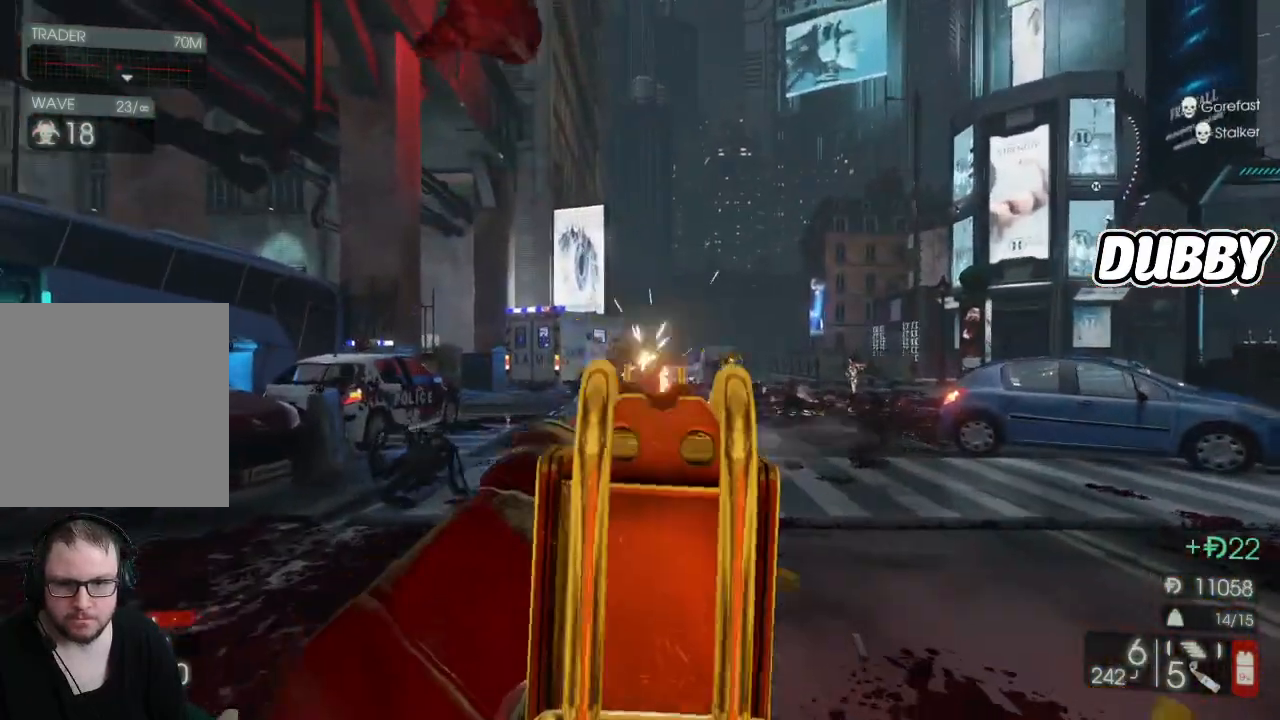
Gameplay with a controller (Xbox layout); each line is a JSON object with the inputs held at the frame after it. "button_events" lists button changes between this image and that frame as [ms after this image, input, new state], when the widget could be followed in between (sticks are given only as held states).
{"buttons": ["R2"], "left_stick": "down", "right_stick": "center", "button_events": [[183, "L2", "up"], [300, "R2", "up"], [400, "R2", "down"]]}
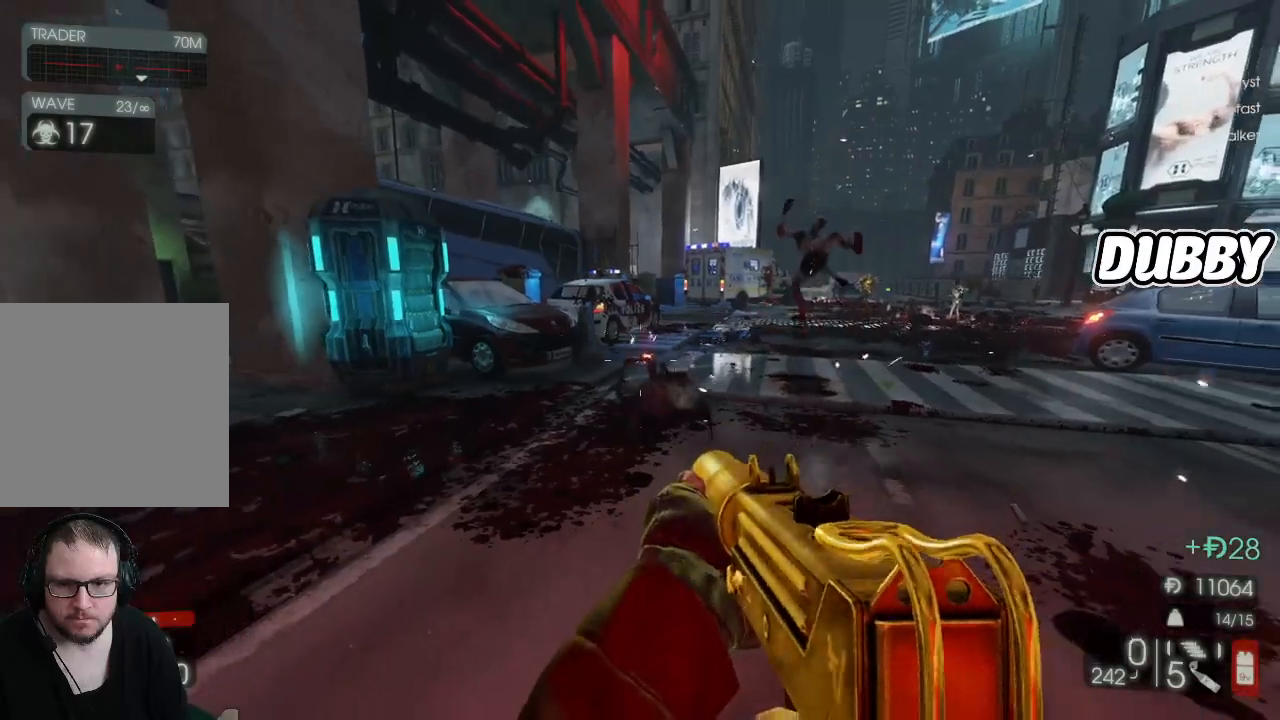
{"buttons": [], "left_stick": "up-left", "right_stick": "center", "button_events": [[317, "R2", "up"]]}
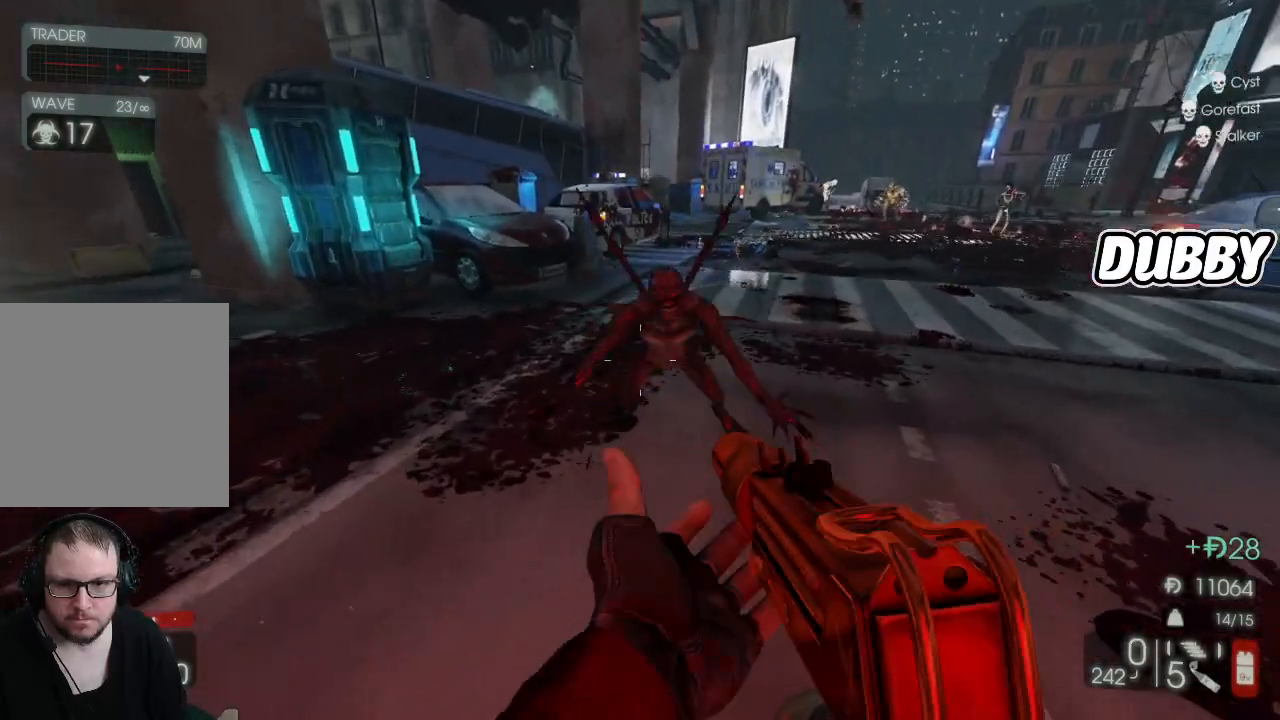
{"buttons": [], "left_stick": "down", "right_stick": "center", "button_events": [[417, "A", "down"], [467, "A", "up"]]}
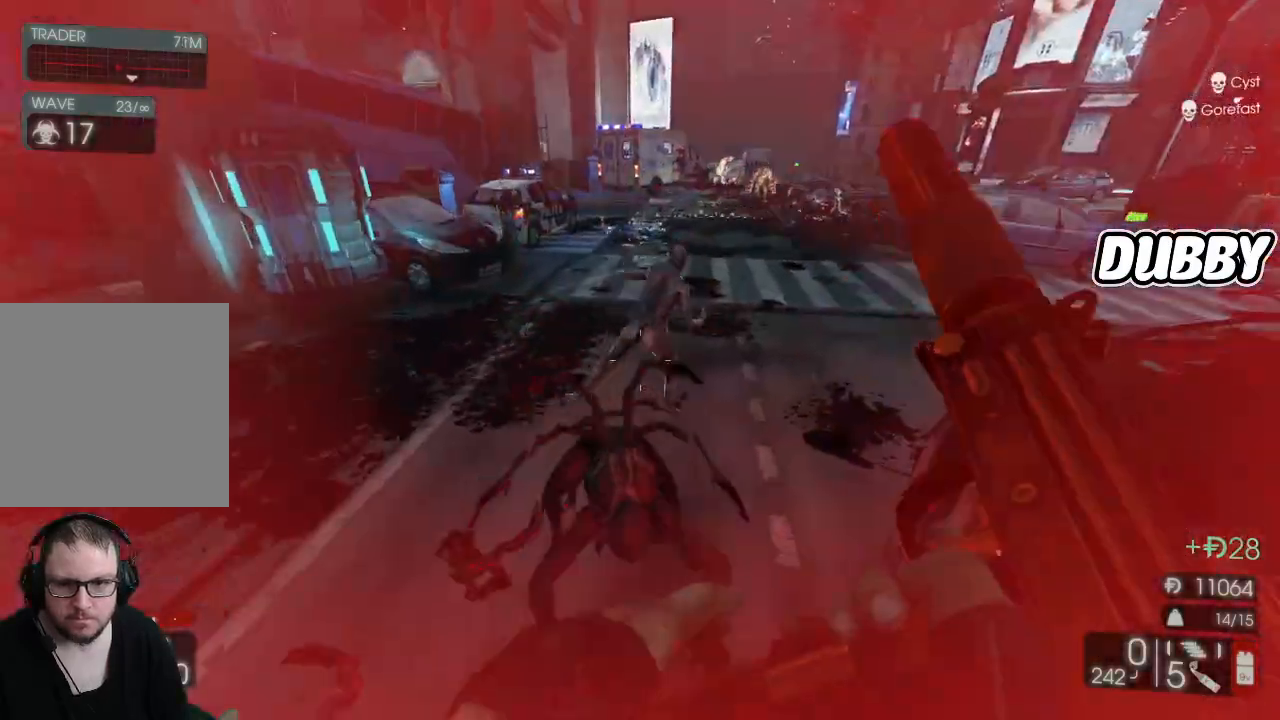
{"buttons": [], "left_stick": "down-right", "right_stick": "center", "button_events": []}
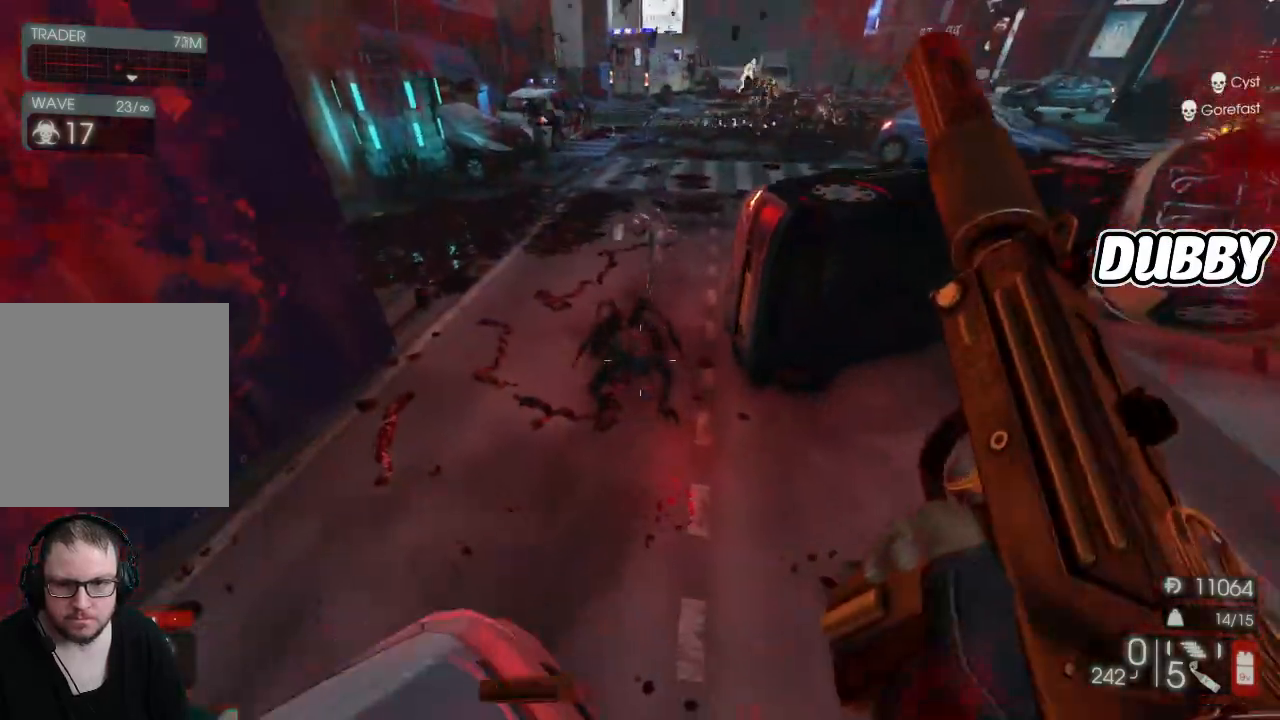
{"buttons": [], "left_stick": "down-right", "right_stick": "left", "button_events": []}
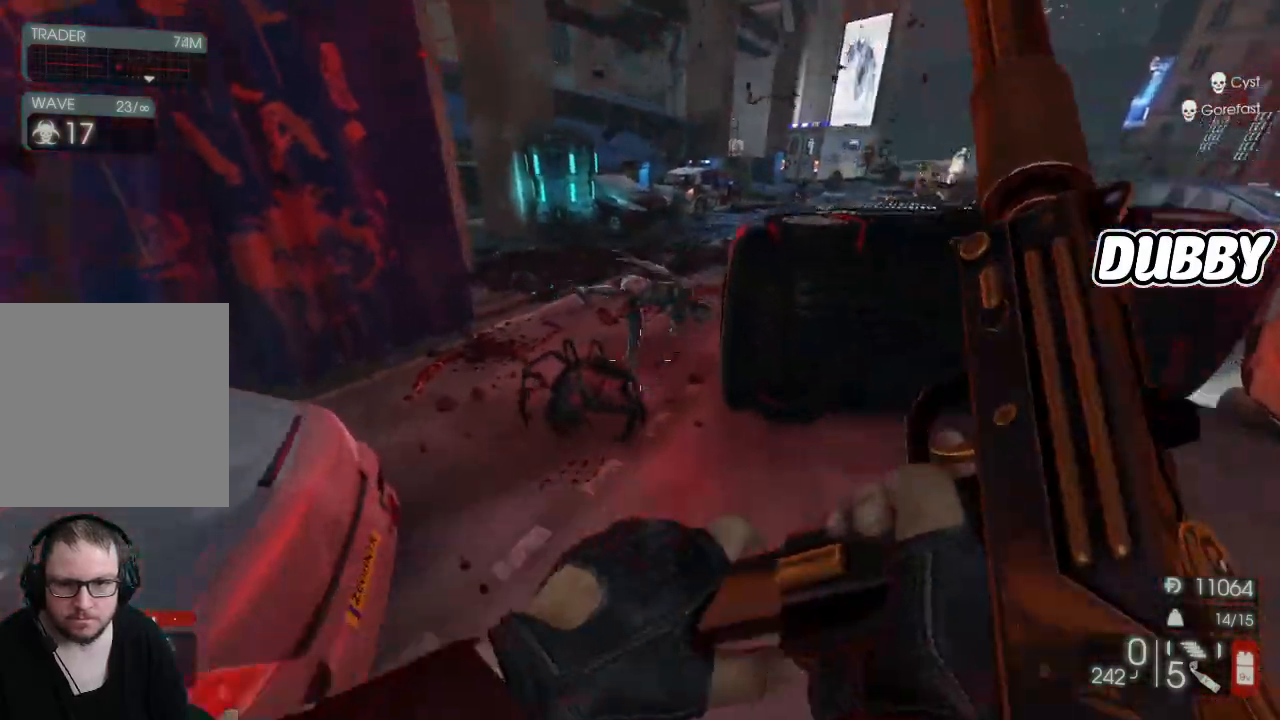
{"buttons": ["R2"], "left_stick": "down", "right_stick": "up", "button_events": [[283, "R2", "down"]]}
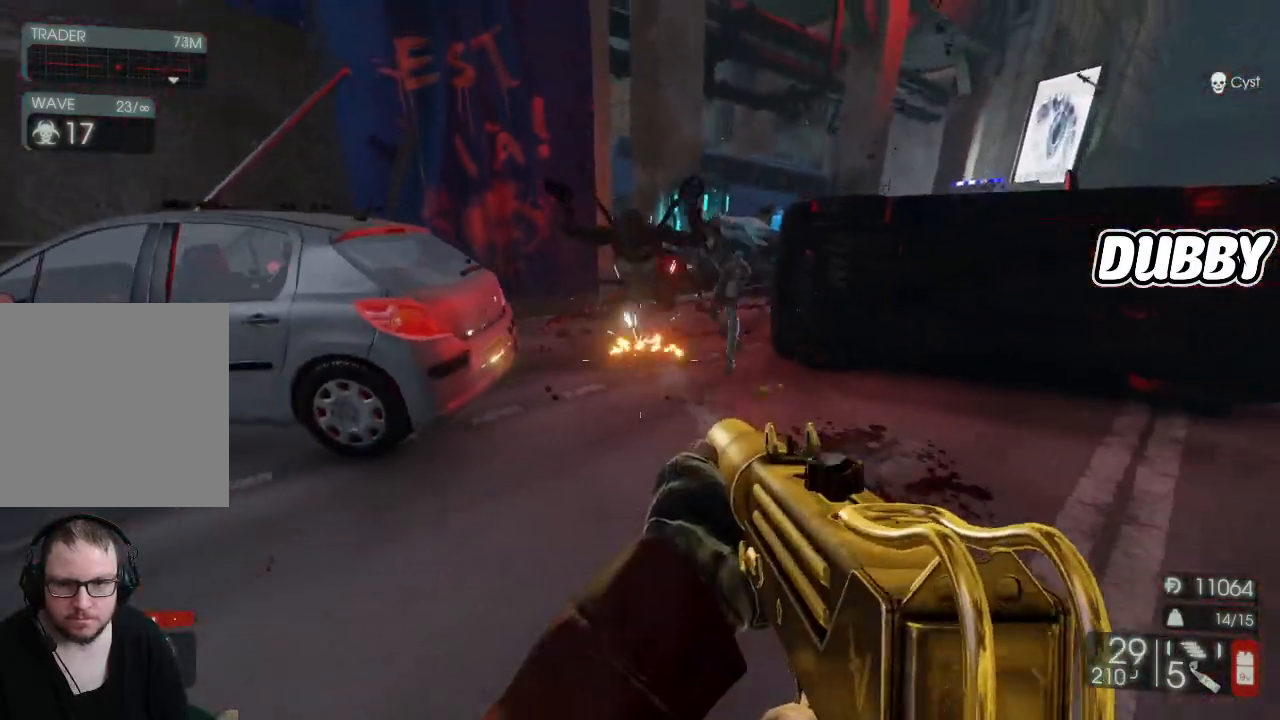
{"buttons": ["R2"], "left_stick": "down", "right_stick": "center", "button_events": []}
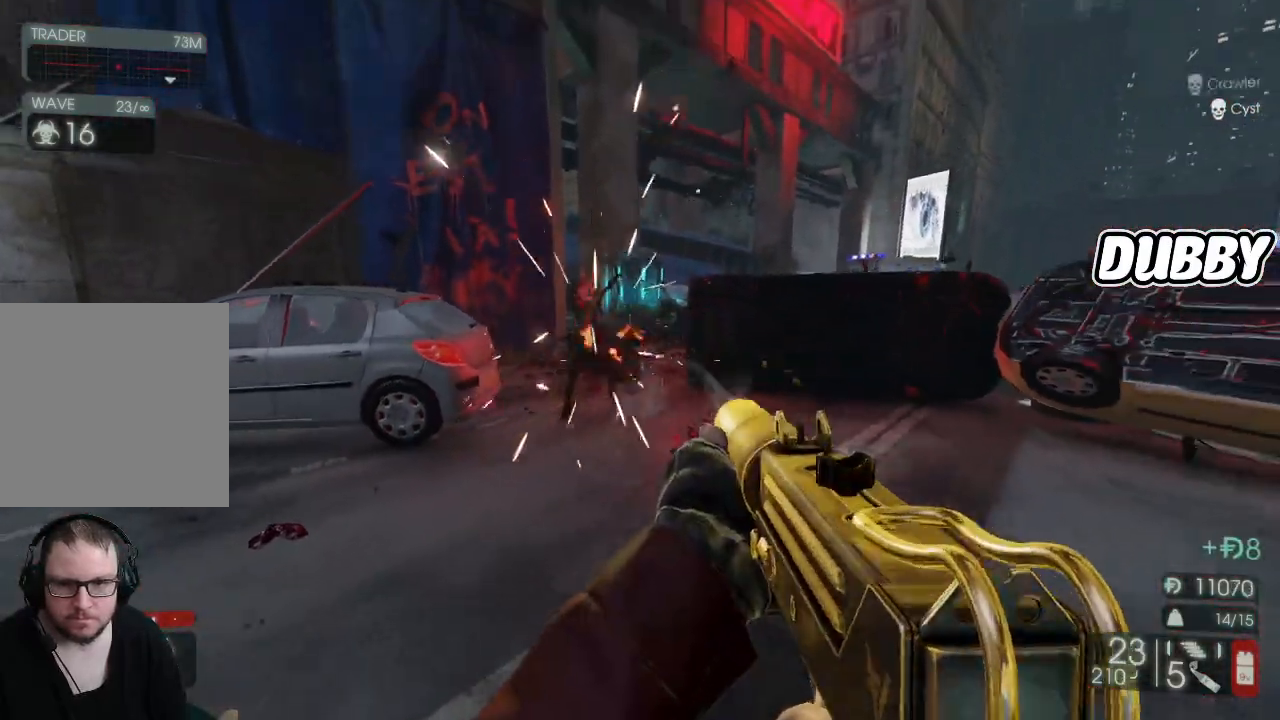
{"buttons": ["R2"], "left_stick": "up", "right_stick": "center", "button_events": []}
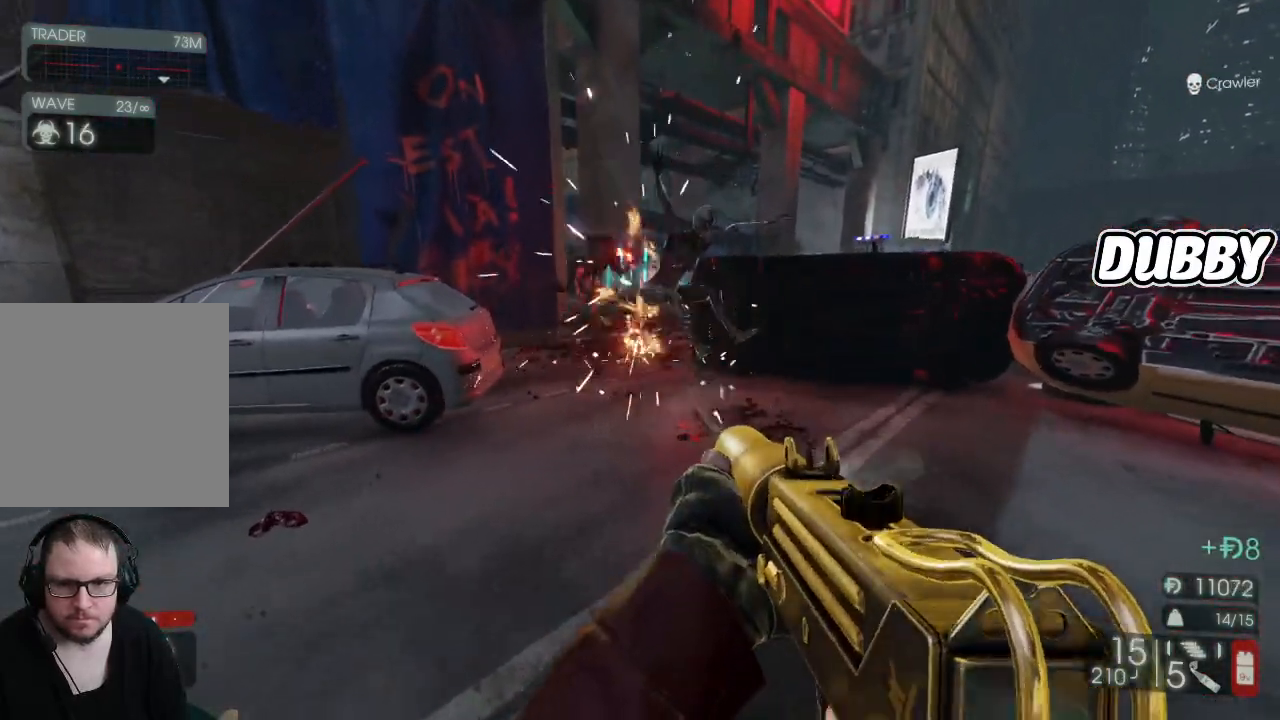
{"buttons": ["R2"], "left_stick": "down", "right_stick": "center", "button_events": [[33, "R2", "up"], [367, "R2", "down"]]}
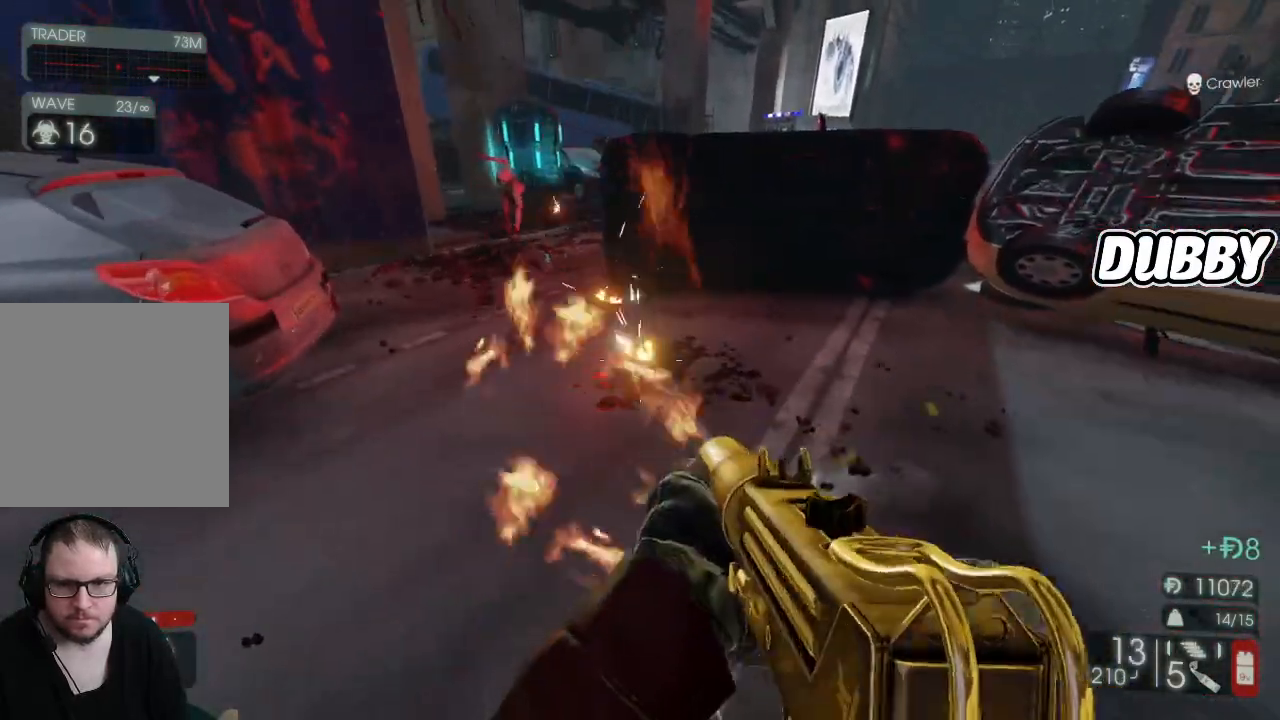
{"buttons": ["R2"], "left_stick": "down-right", "right_stick": "right", "button_events": []}
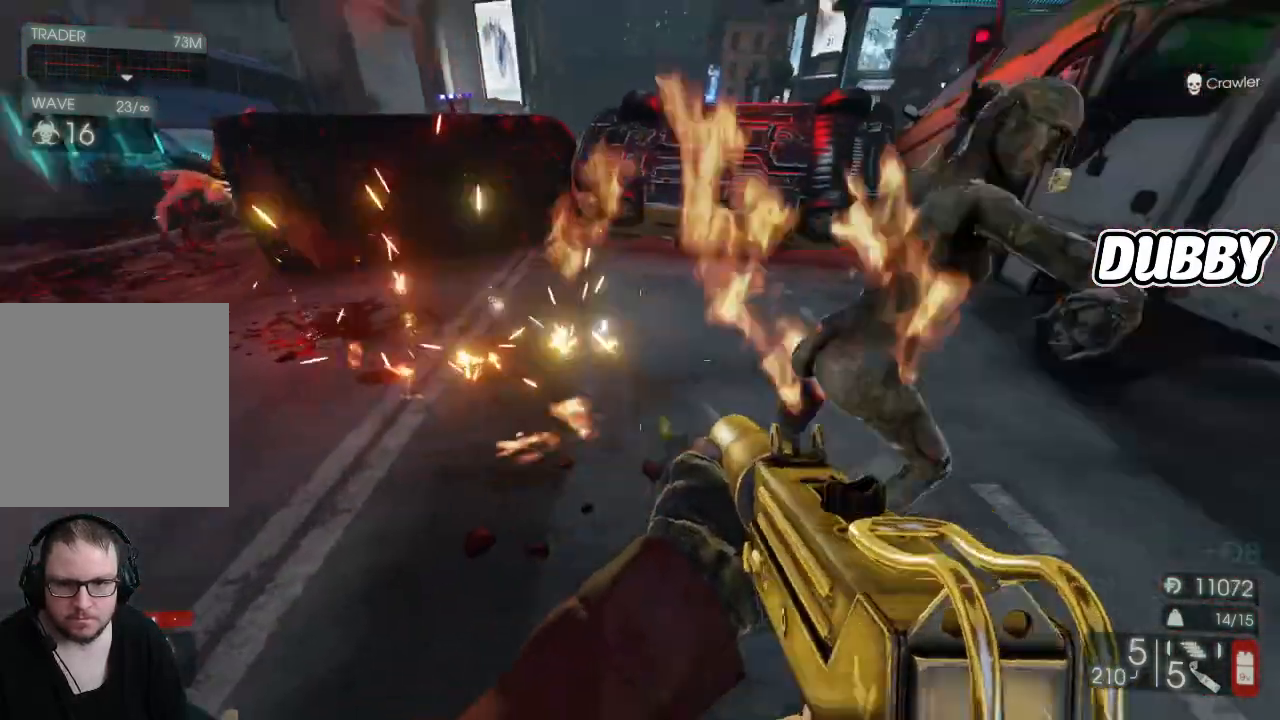
{"buttons": [], "left_stick": "down-left", "right_stick": "left", "button_events": [[83, "R2", "up"], [167, "R2", "down"], [400, "R2", "up"]]}
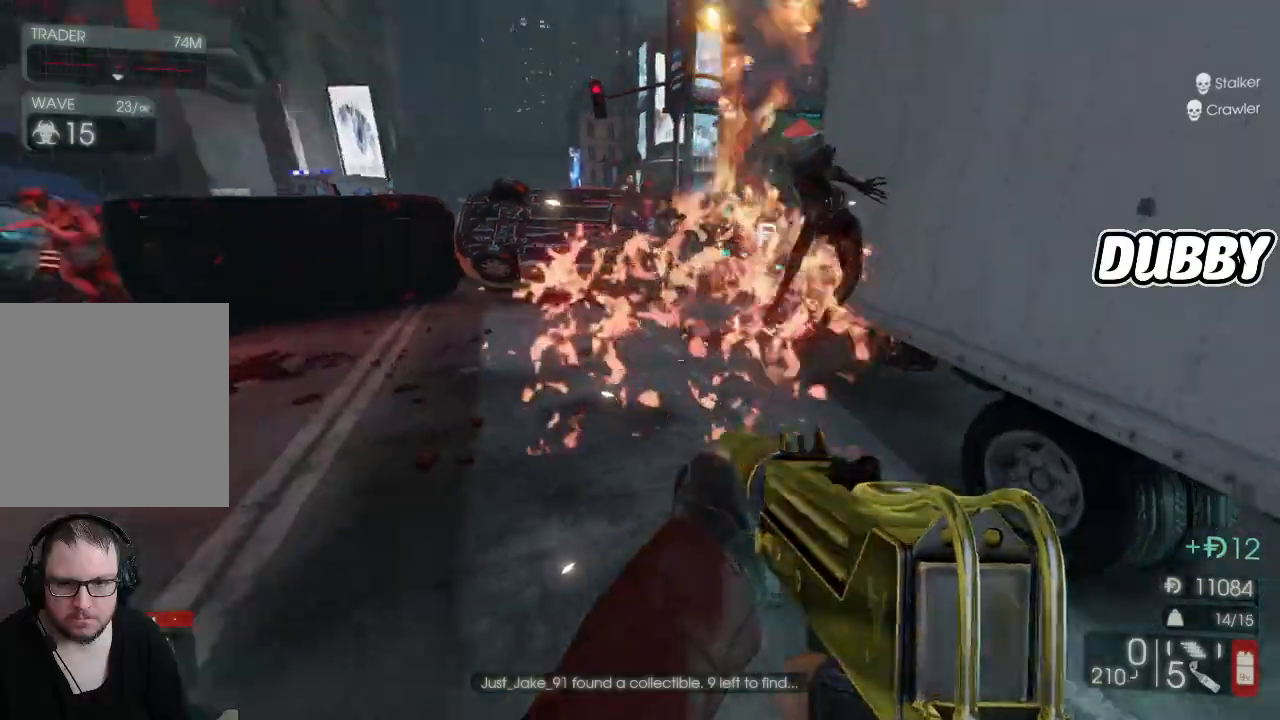
{"buttons": ["L2"], "left_stick": "up", "right_stick": "up", "button_events": [[467, "L2", "down"]]}
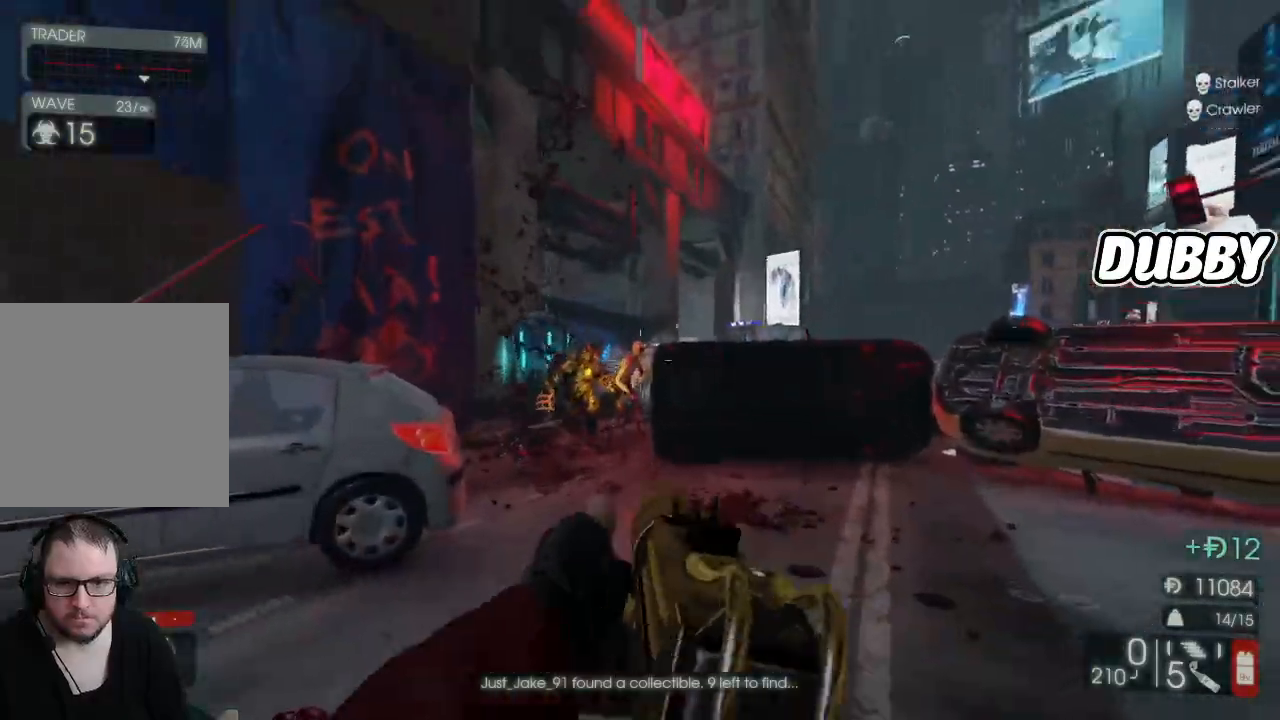
{"buttons": [], "left_stick": "down", "right_stick": "center", "button_events": [[67, "R2", "down"], [267, "L2", "up"], [267, "R2", "up"]]}
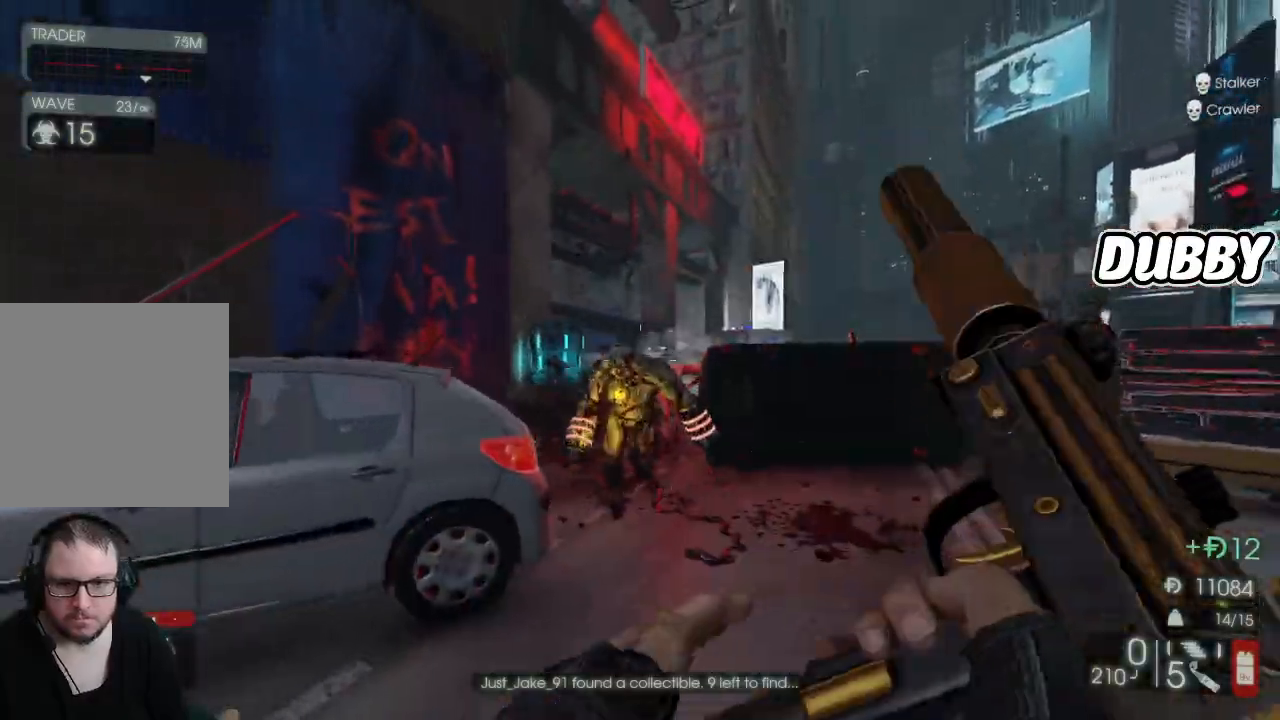
{"buttons": [], "left_stick": "right", "right_stick": "right", "button_events": []}
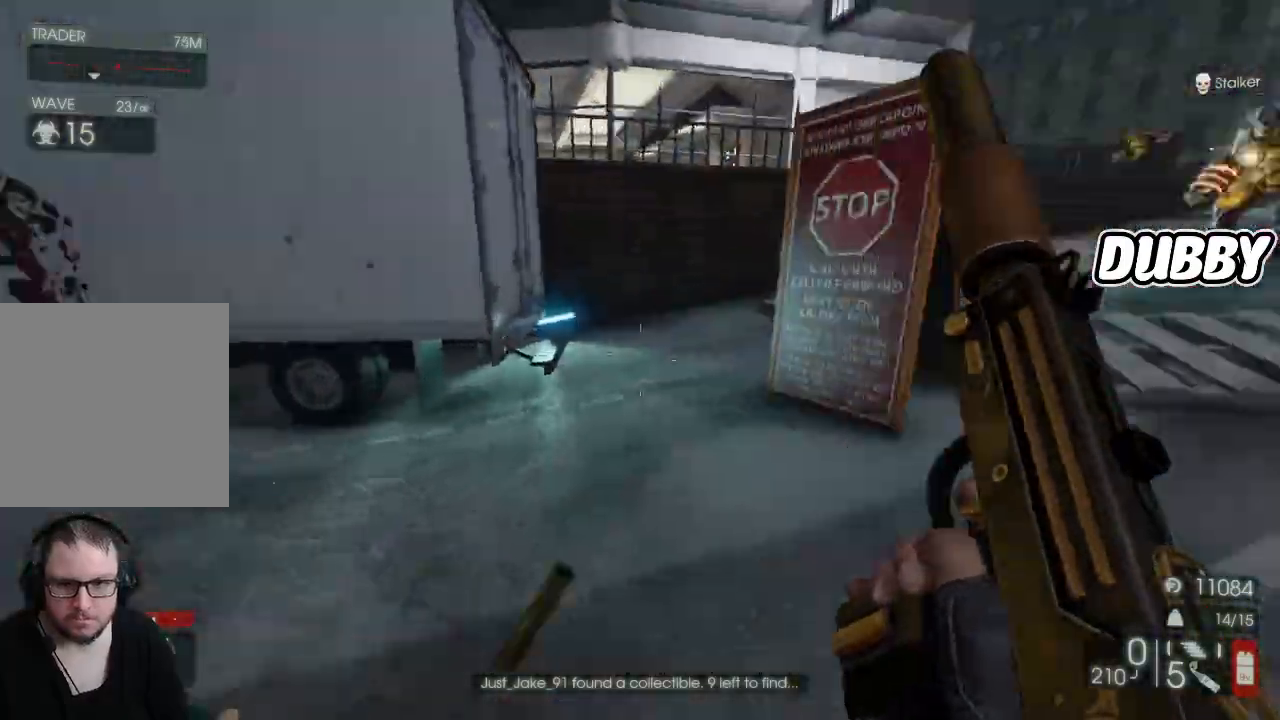
{"buttons": [], "left_stick": "up", "right_stick": "center", "button_events": []}
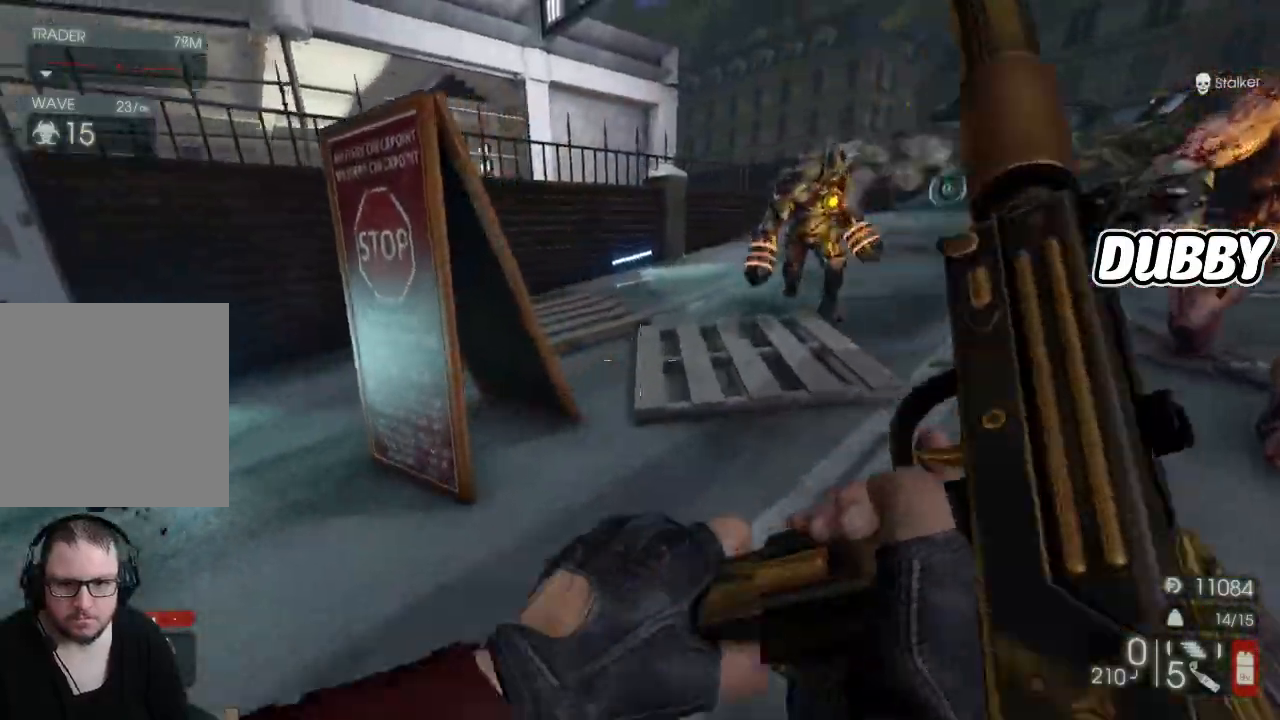
{"buttons": [], "left_stick": "up-left", "right_stick": "right", "button_events": []}
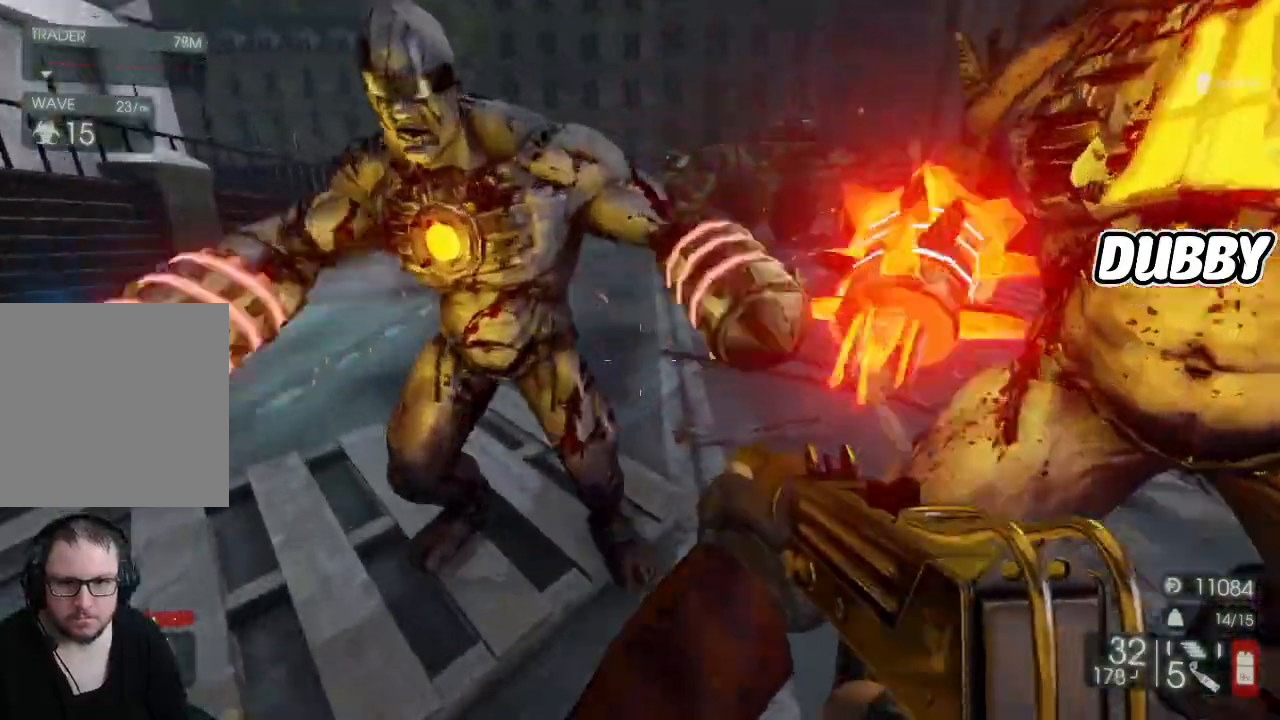
{"buttons": [], "left_stick": "up-left", "right_stick": "right", "button_events": [[83, "L1", "down"], [183, "L1", "up"]]}
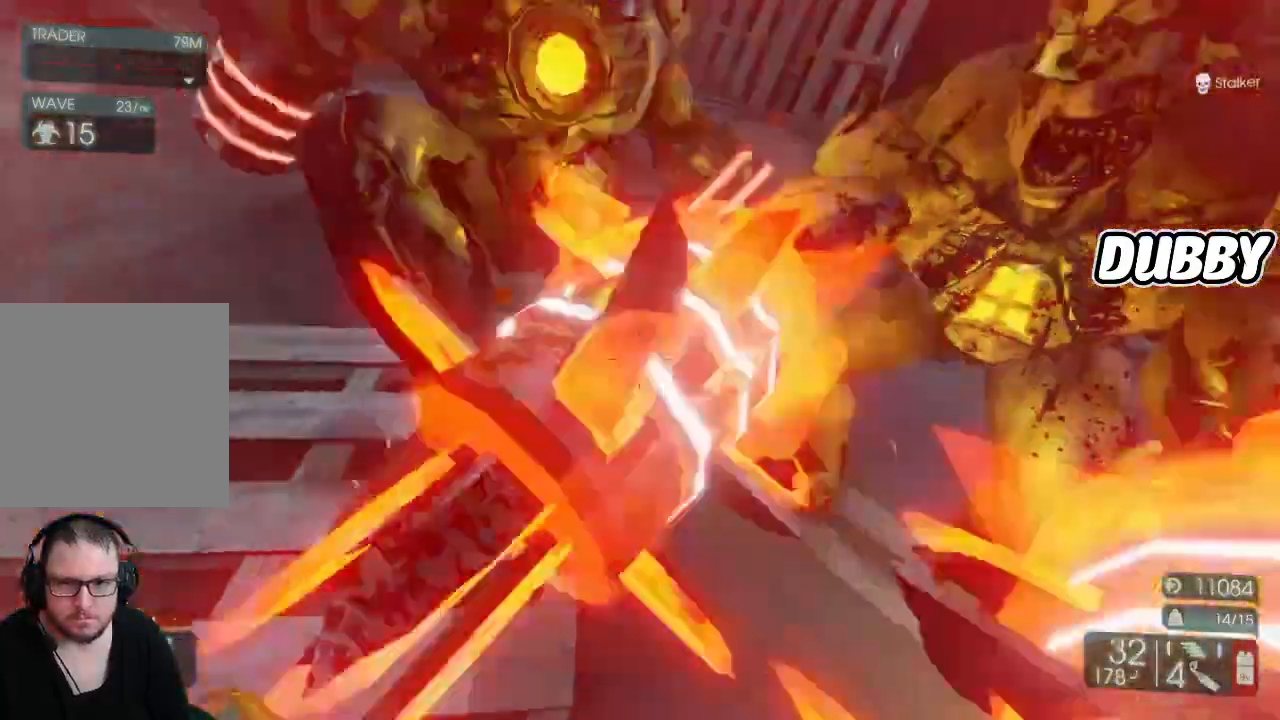
{"buttons": [], "left_stick": "left", "right_stick": "center", "button_events": []}
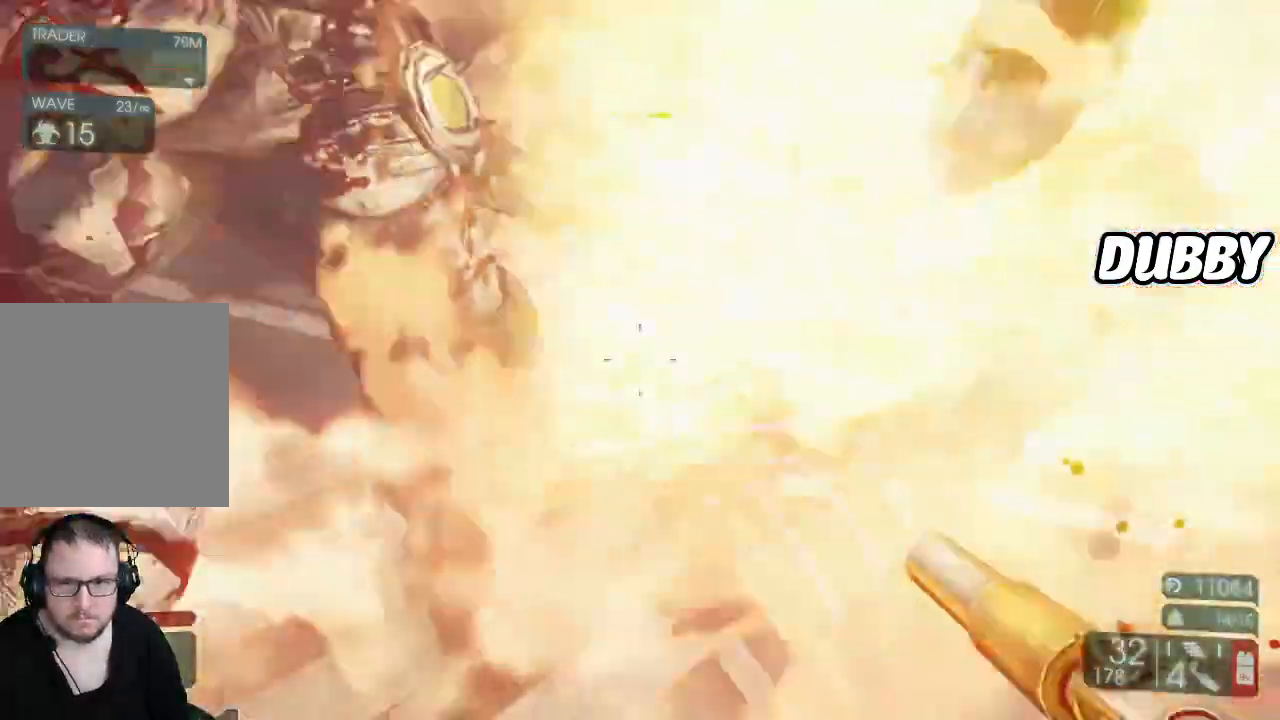
{"buttons": [], "left_stick": "down-left", "right_stick": "up-right", "button_events": []}
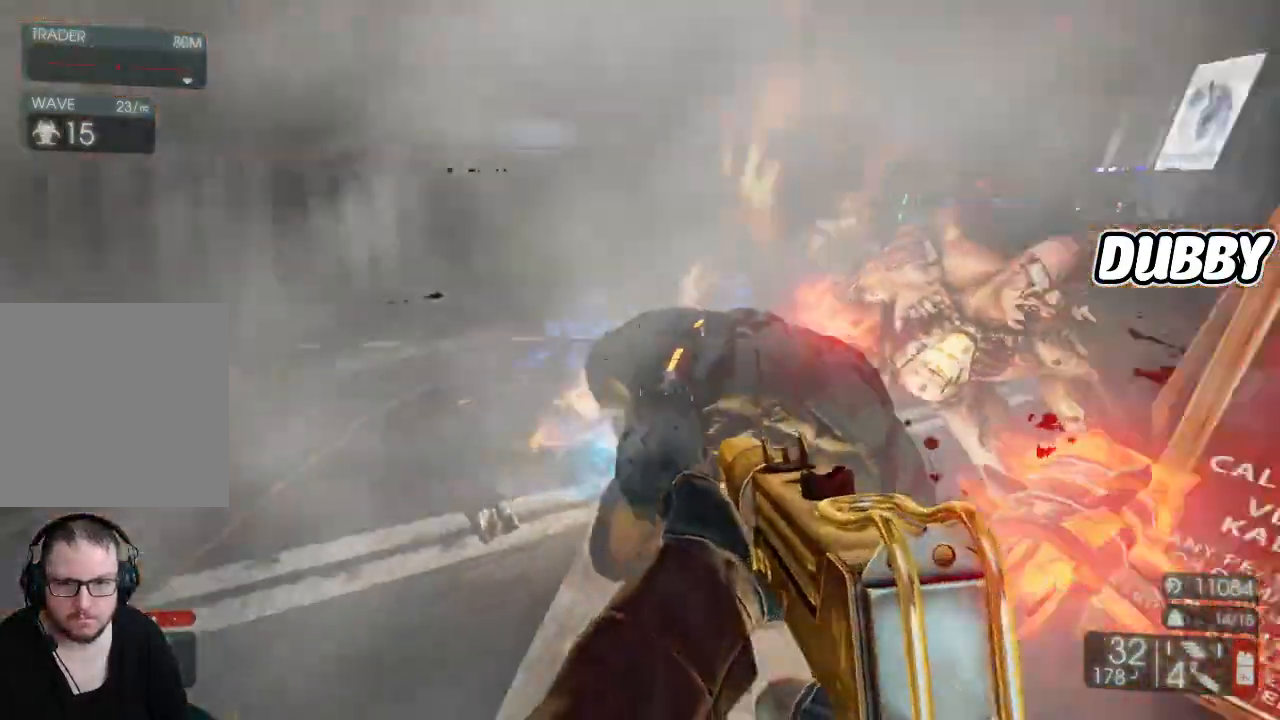
{"buttons": ["R2"], "left_stick": "down", "right_stick": "center", "button_events": [[267, "R2", "down"]]}
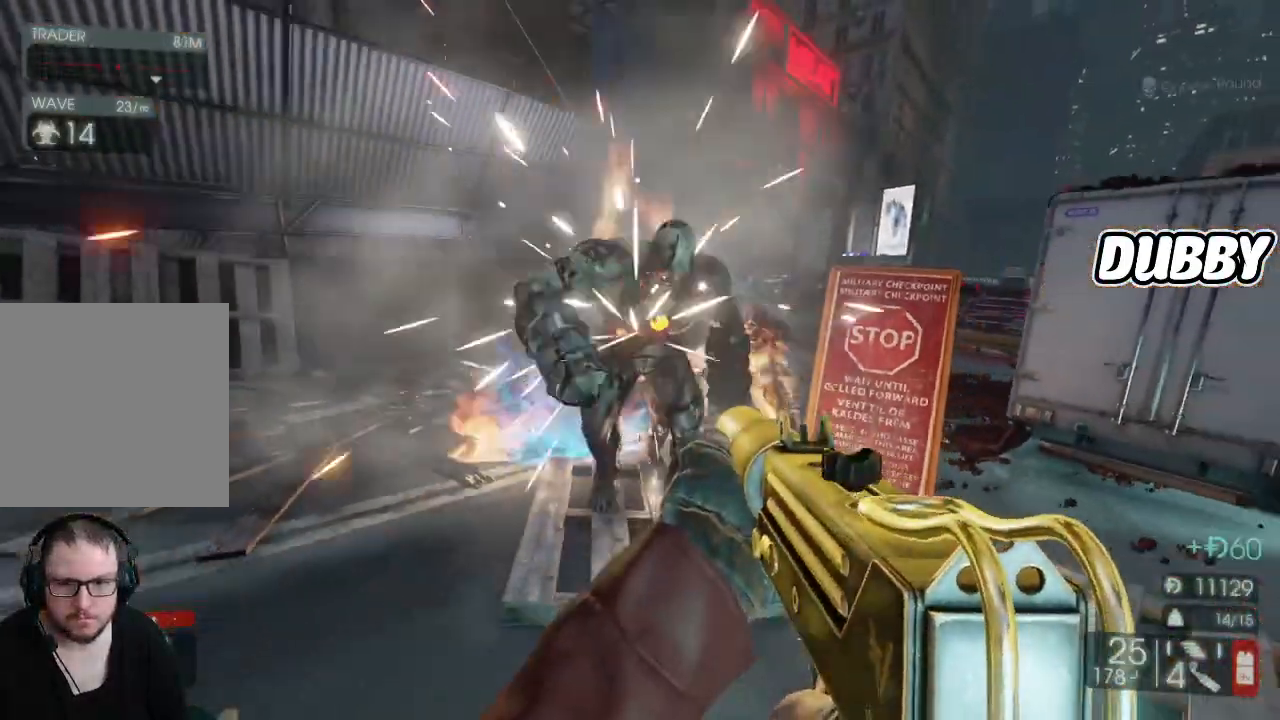
{"buttons": ["R2"], "left_stick": "down", "right_stick": "right", "button_events": []}
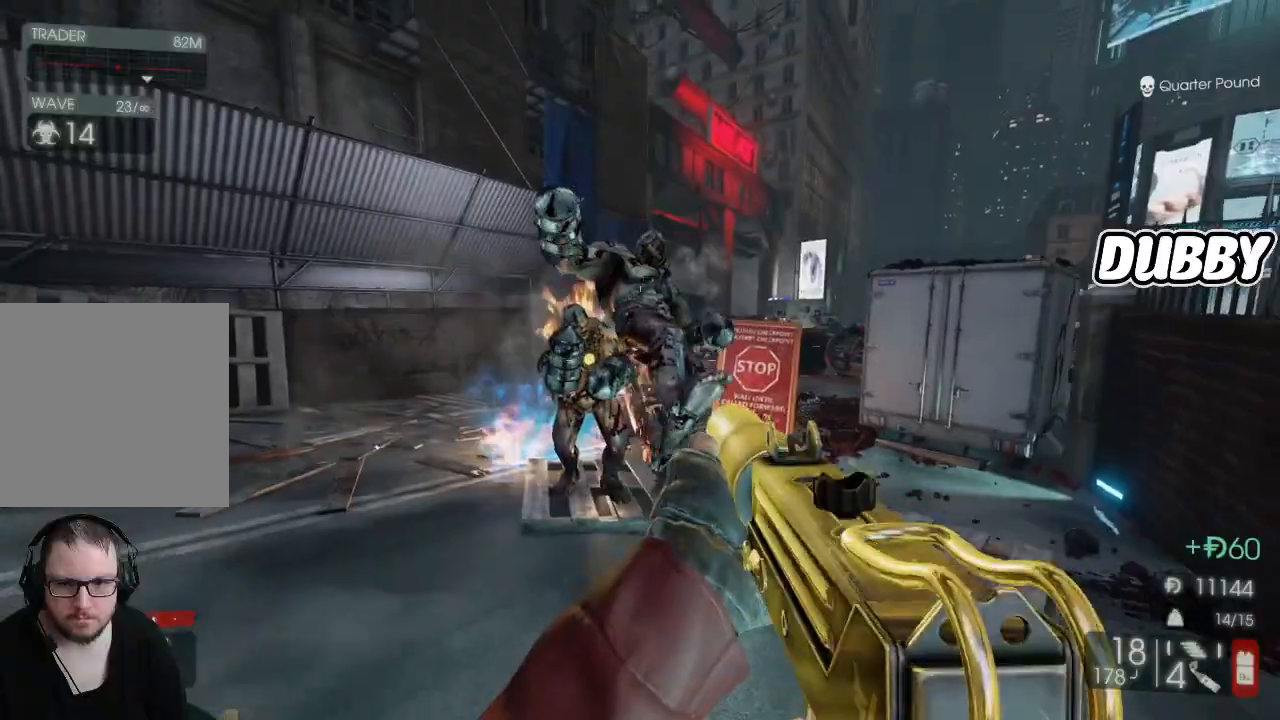
{"buttons": ["R2"], "left_stick": "center", "right_stick": "center", "button_events": []}
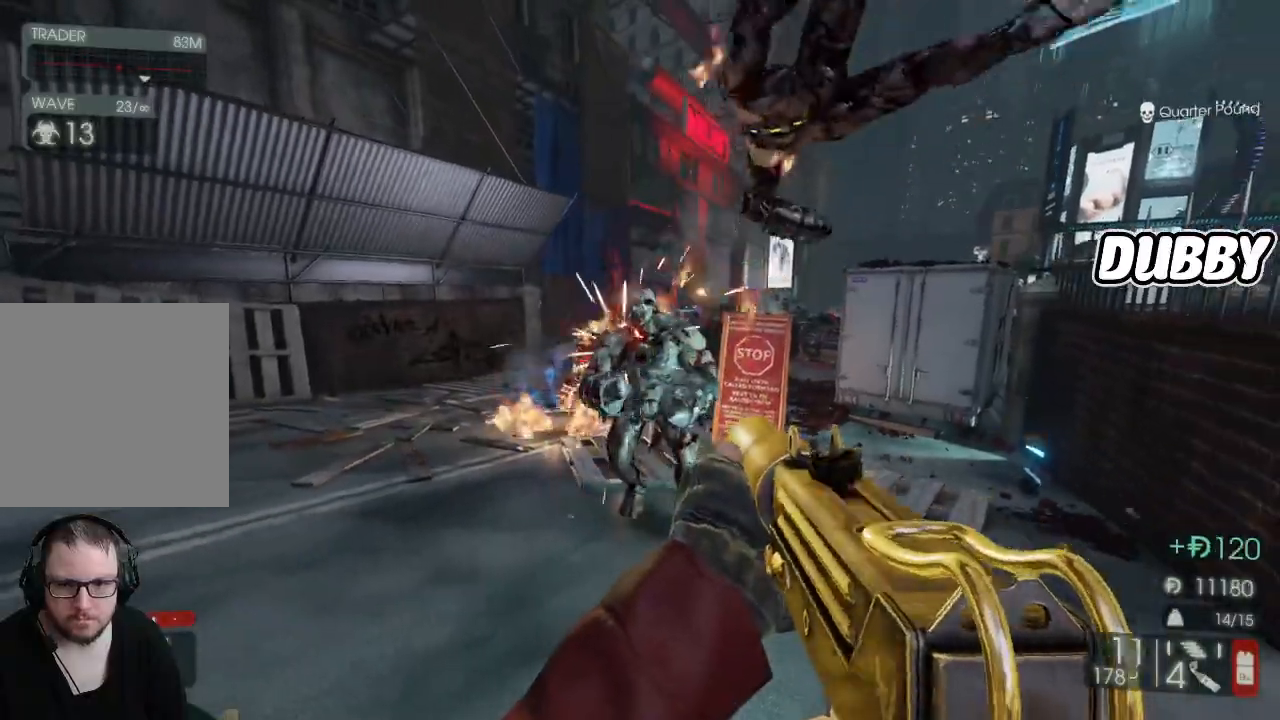
{"buttons": [], "left_stick": "down", "right_stick": "down-right", "button_events": [[433, "R2", "up"]]}
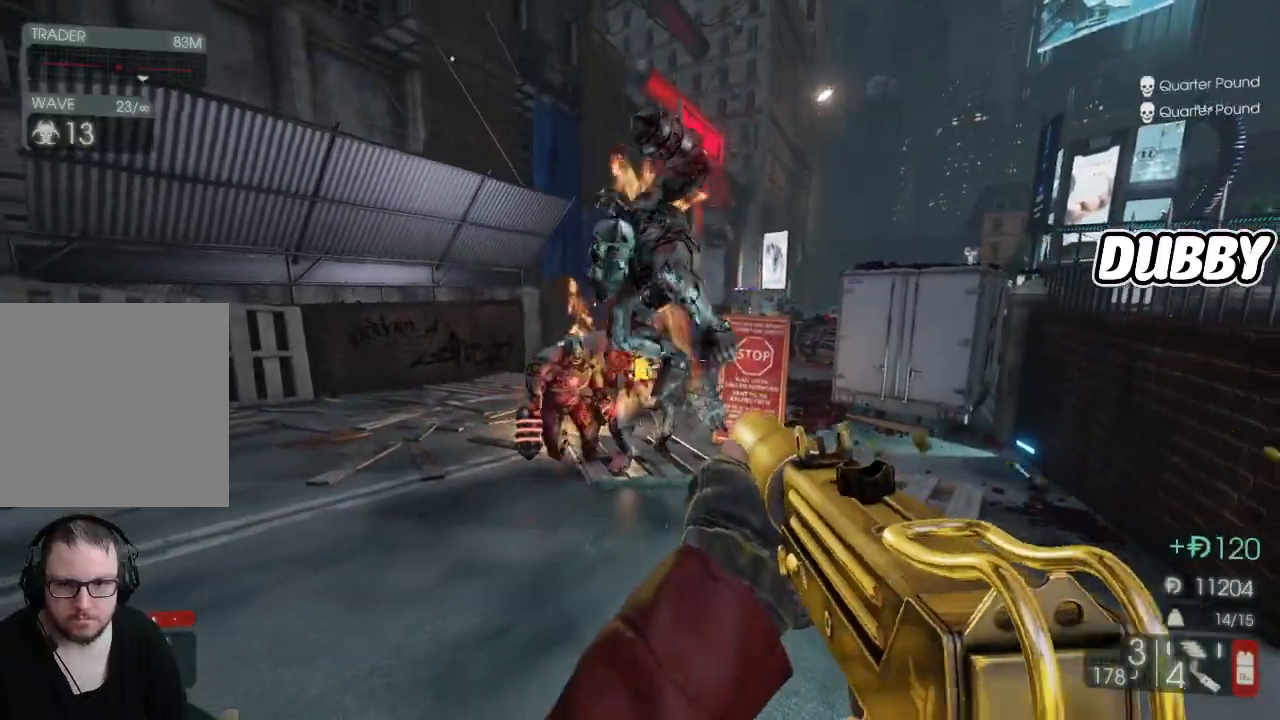
{"buttons": ["R2"], "left_stick": "down", "right_stick": "center", "button_events": [[67, "R2", "down"]]}
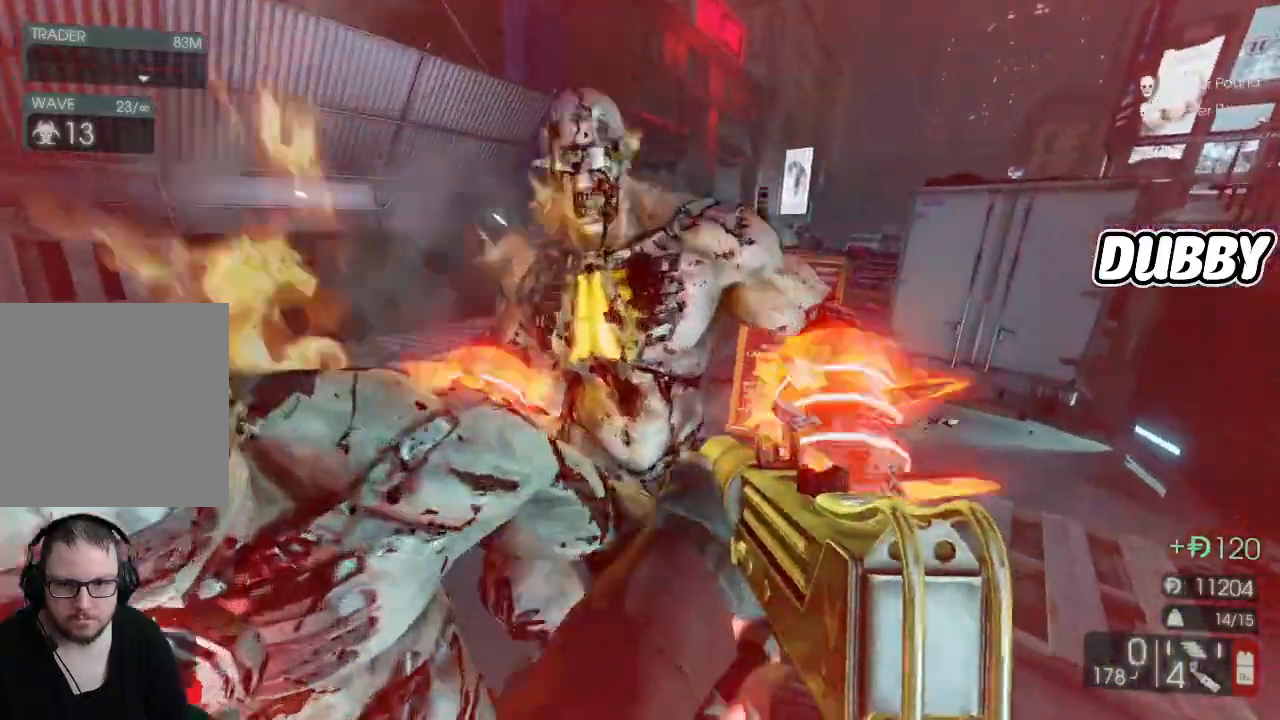
{"buttons": [], "left_stick": "up-right", "right_stick": "center", "button_events": [[250, "R2", "up"]]}
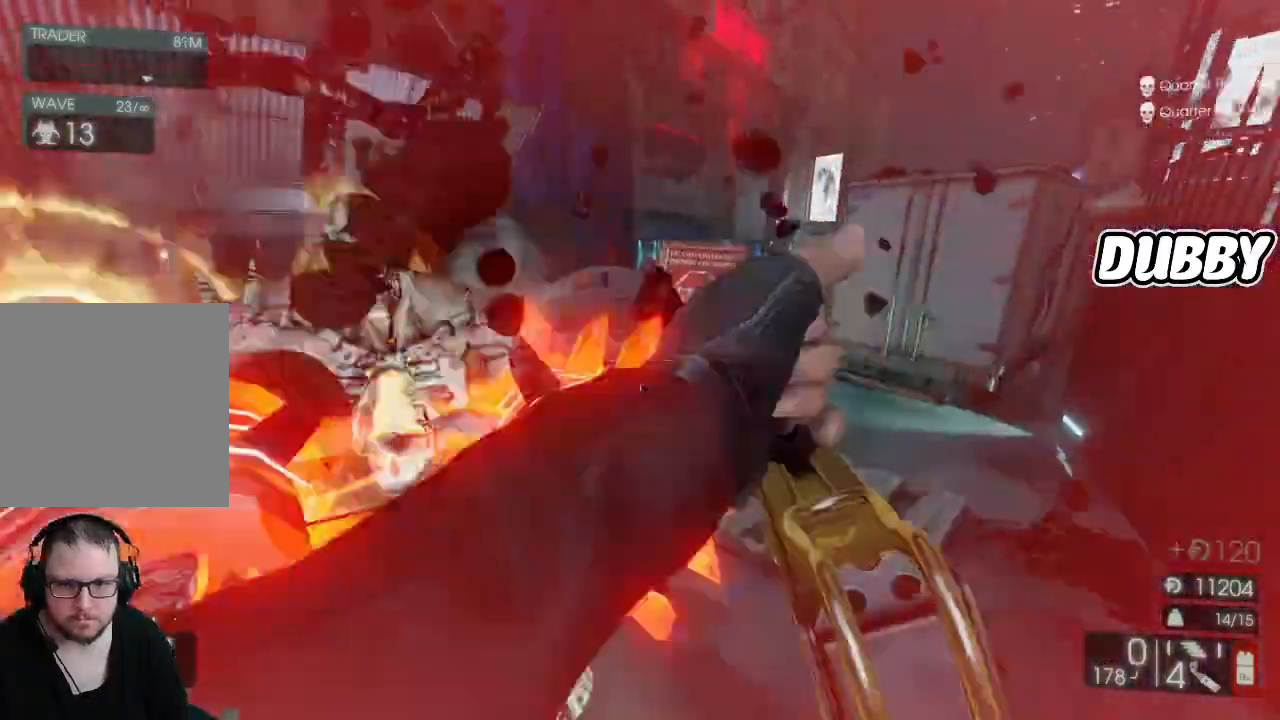
{"buttons": [], "left_stick": "up-left", "right_stick": "left", "button_events": []}
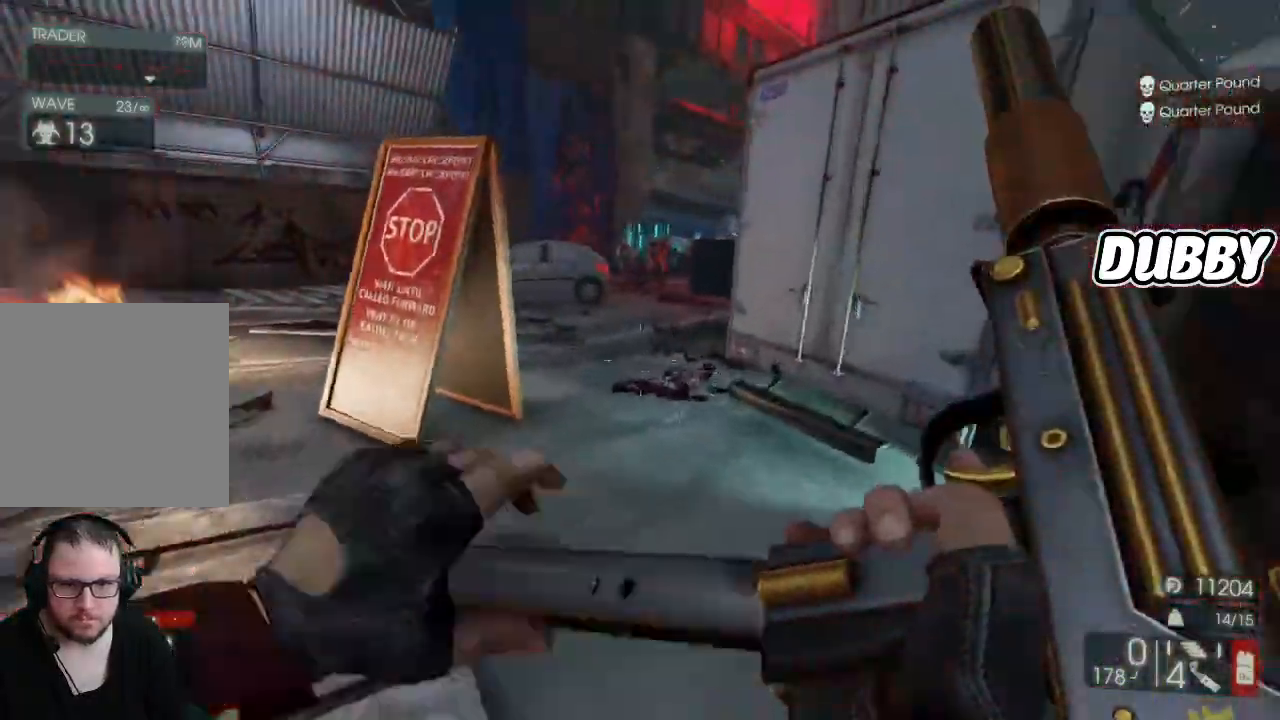
{"buttons": [], "left_stick": "up", "right_stick": "center", "button_events": []}
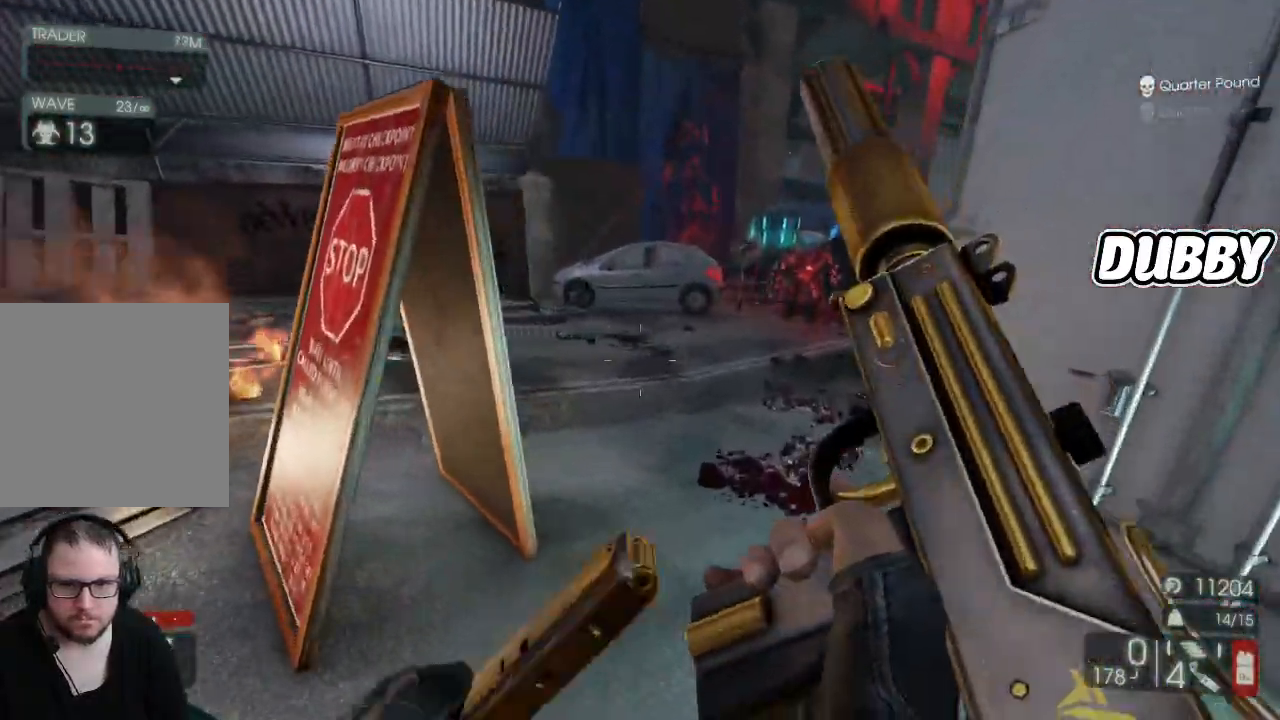
{"buttons": [], "left_stick": "up", "right_stick": "center", "button_events": []}
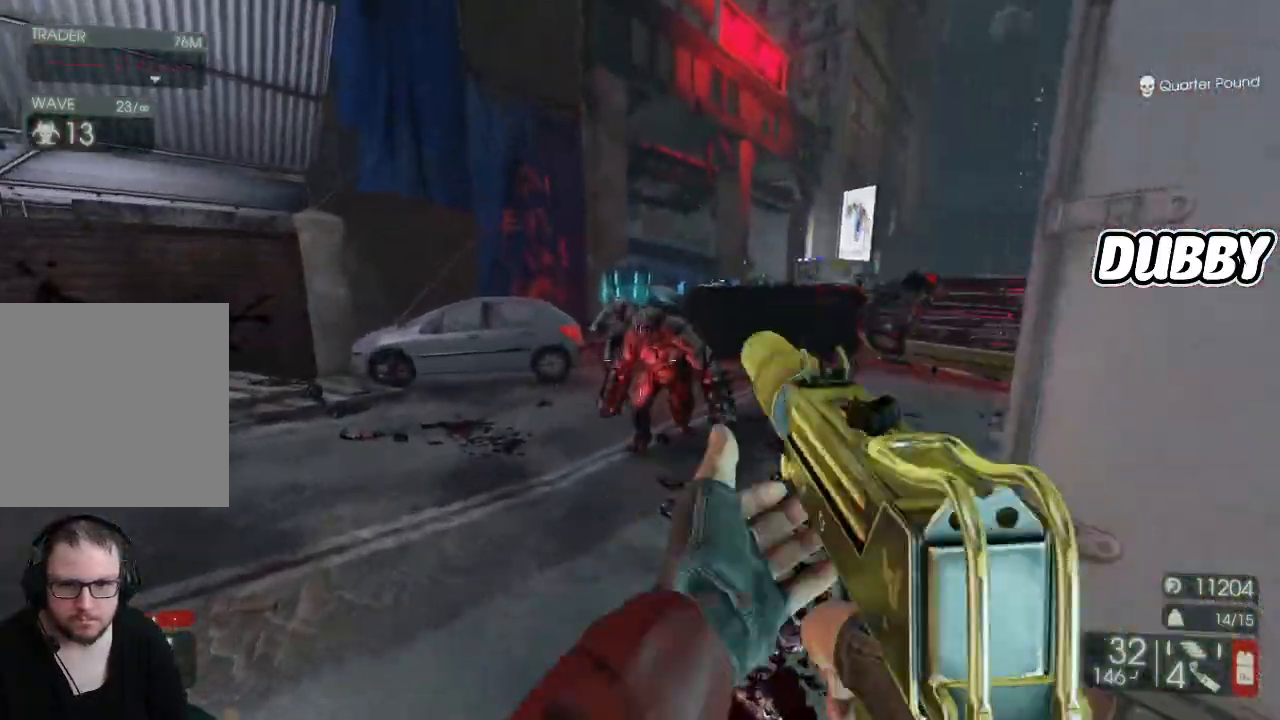
{"buttons": ["R2"], "left_stick": "left", "right_stick": "right", "button_events": [[117, "R2", "down"]]}